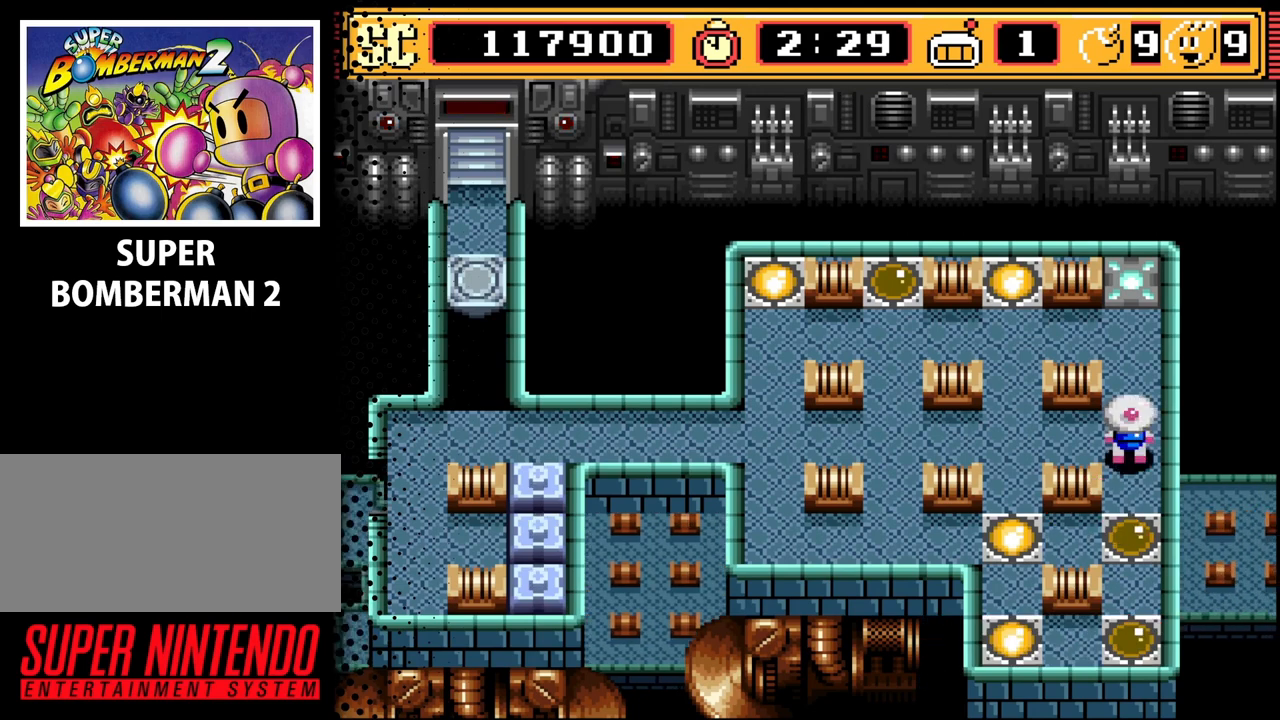
Gameplay with a controller (Nintendo layout); each line is a JSON object with the inputs held at the frame after it. "events" lists button and stick changes between this image and that frame as [ms after this image, input, new state], when the widget could be followed in between. Not read: L3 R3.
{"buttons": ["A"], "events": [[467, "A", "down"]]}
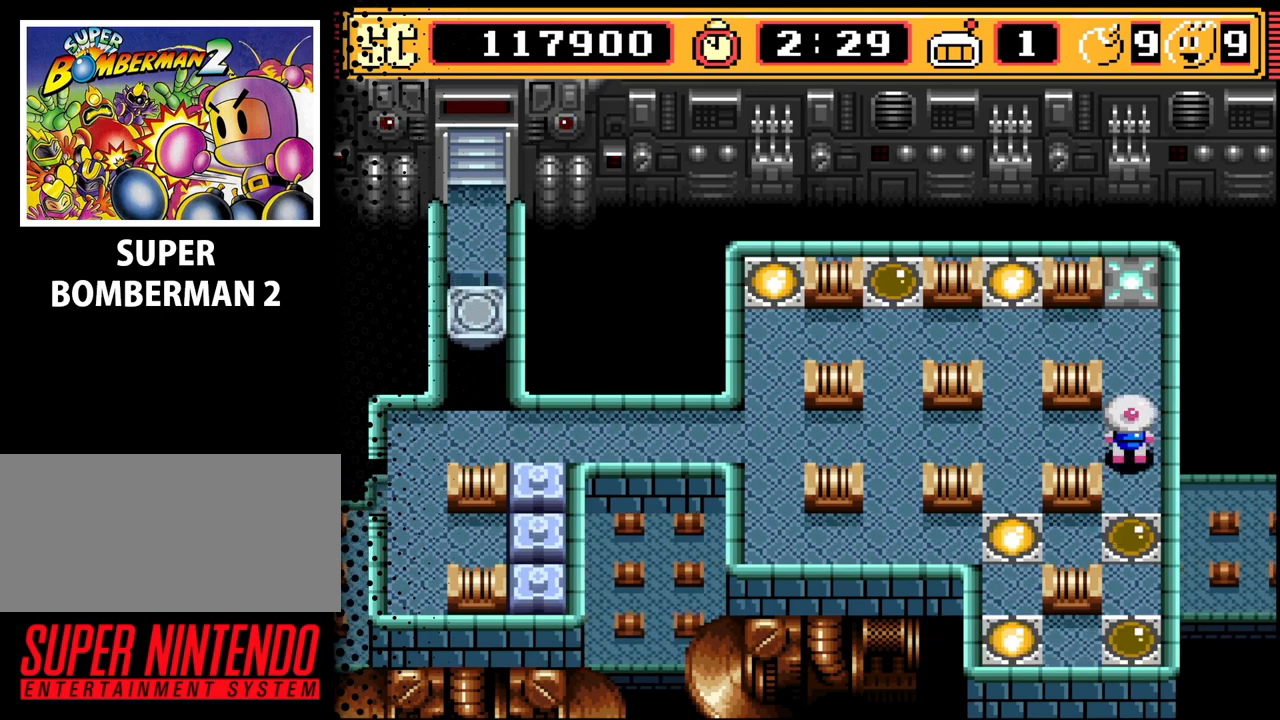
{"buttons": ["DPAD_DOWN"], "events": [[33, "A", "up"], [67, "DPAD_LEFT", "down"], [467, "DPAD_DOWN", "down"], [467, "DPAD_LEFT", "up"]]}
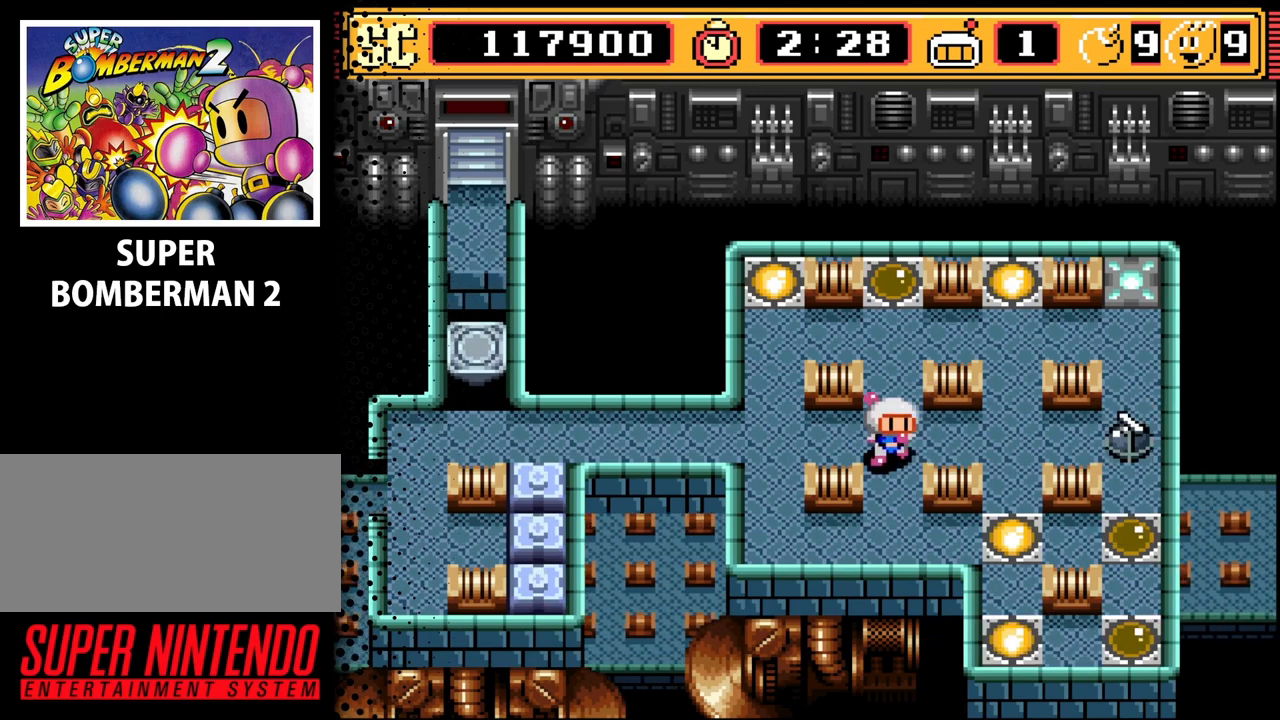
{"buttons": ["B"], "events": [[200, "DPAD_DOWN", "up"], [400, "B", "down"]]}
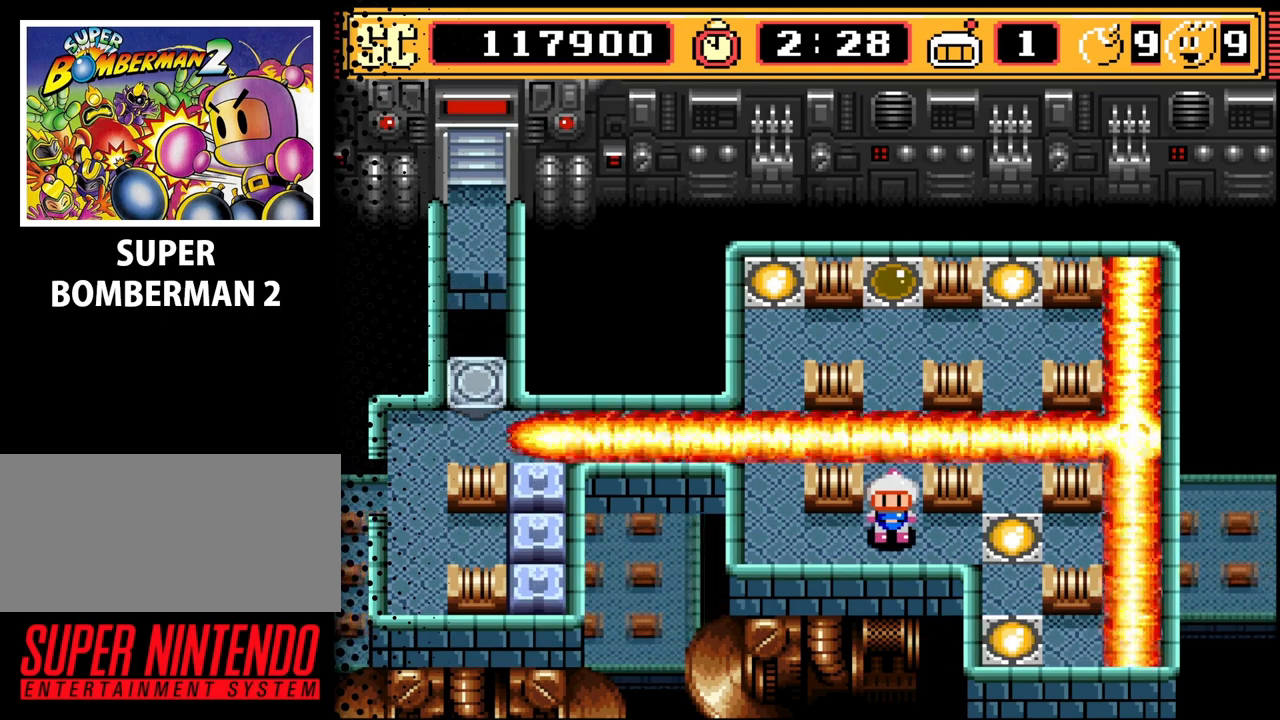
{"buttons": [], "events": [[33, "B", "up"]]}
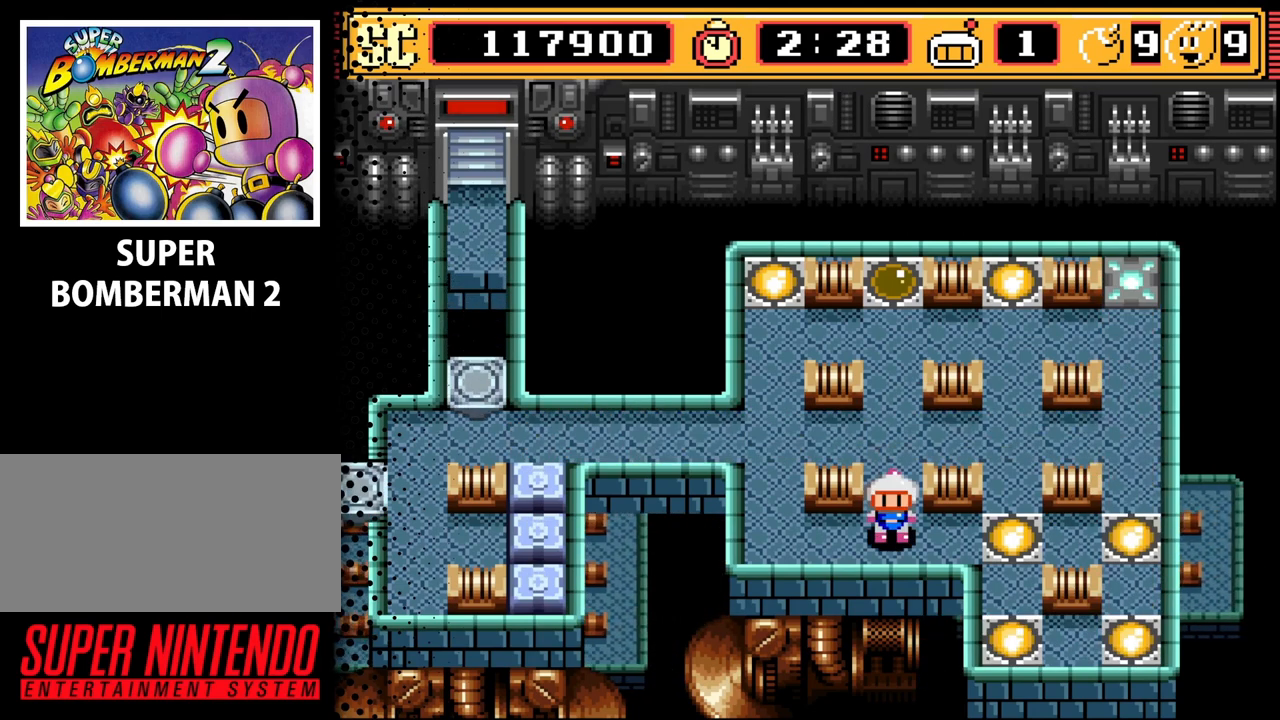
{"buttons": [], "events": [[167, "DPAD_UP", "down"], [367, "DPAD_UP", "up"]]}
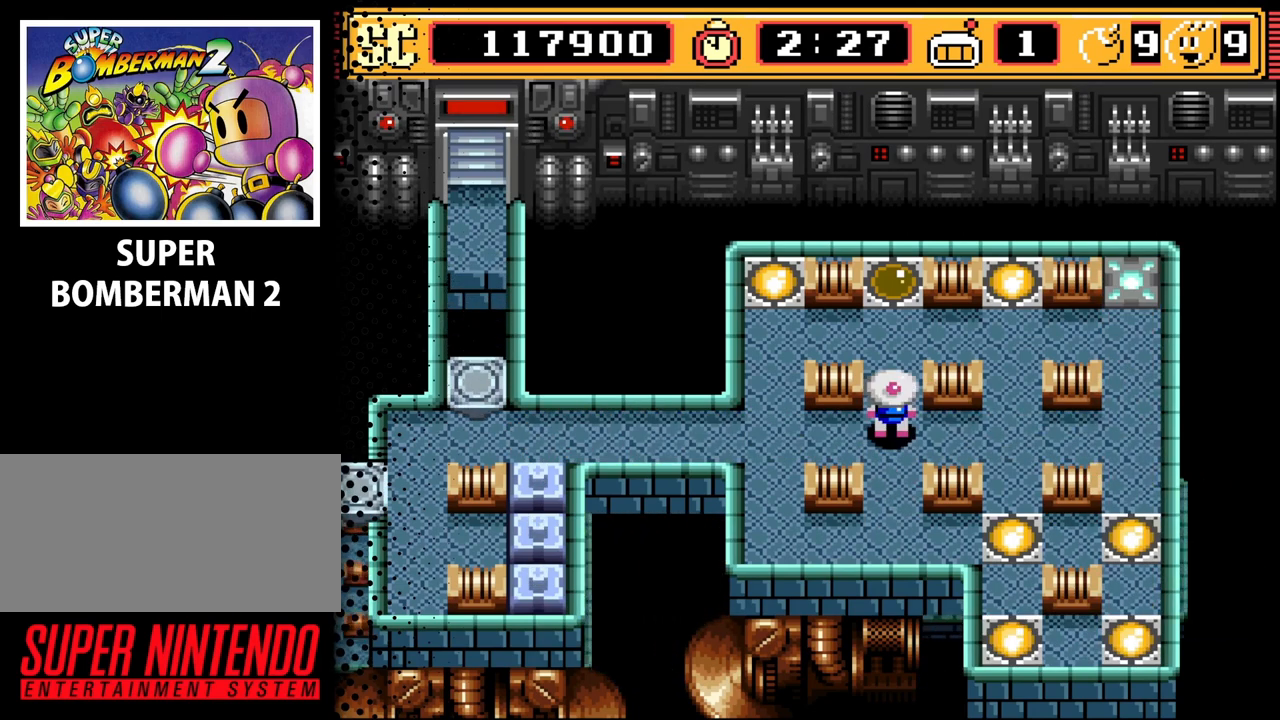
{"buttons": ["DPAD_LEFT"], "events": [[300, "A", "down"], [367, "A", "up"], [467, "DPAD_LEFT", "down"]]}
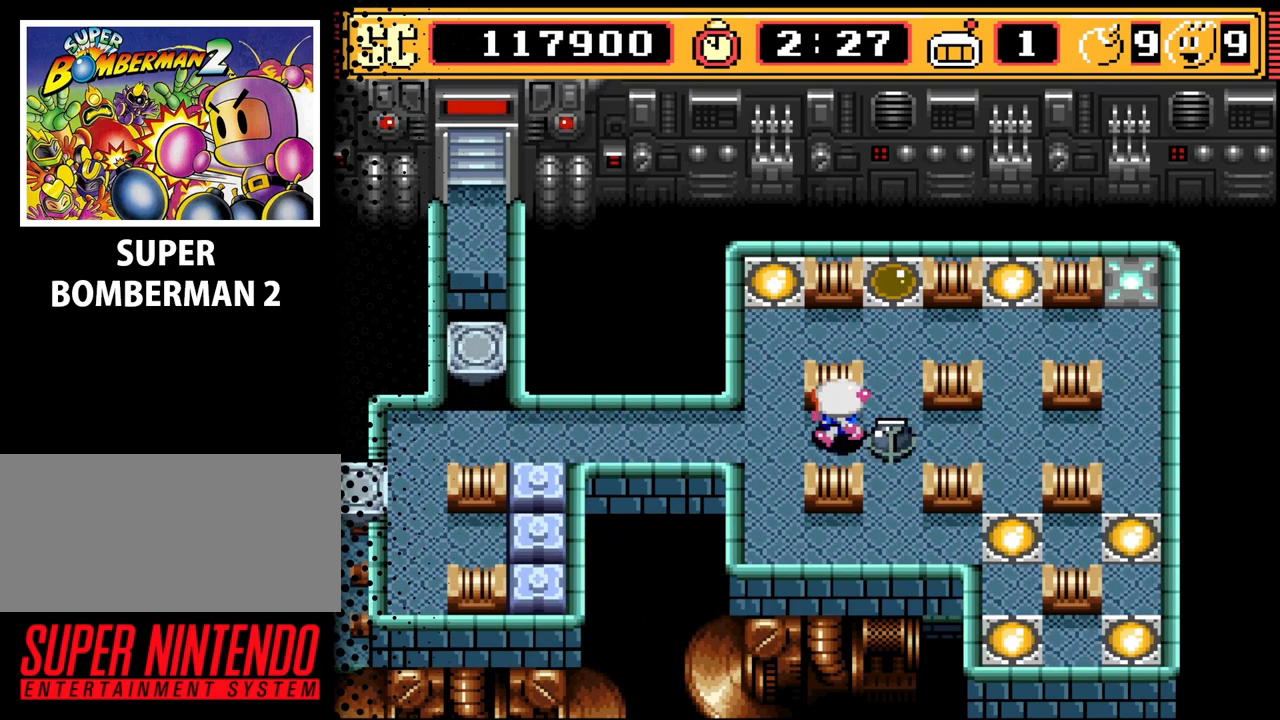
{"buttons": [], "events": [[233, "DPAD_DOWN", "down"], [233, "DPAD_LEFT", "up"], [467, "DPAD_DOWN", "up"]]}
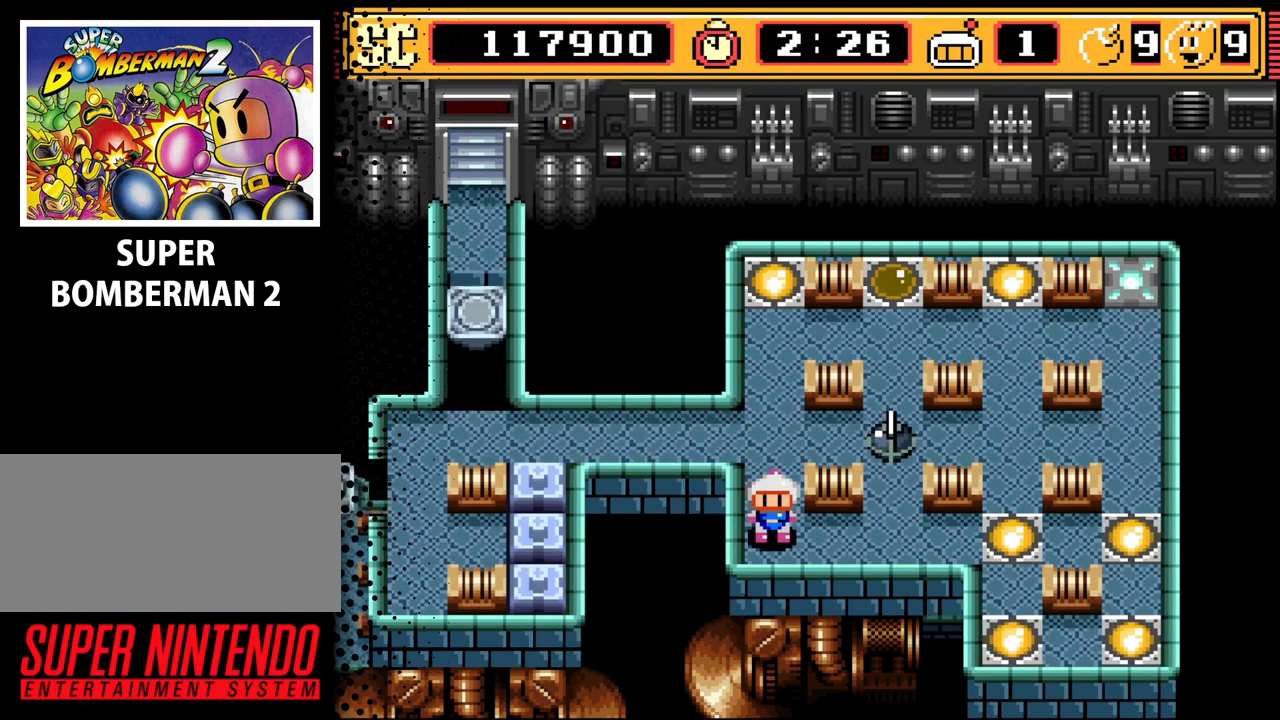
{"buttons": [], "events": [[133, "DPAD_DOWN", "down"], [200, "DPAD_DOWN", "up"]]}
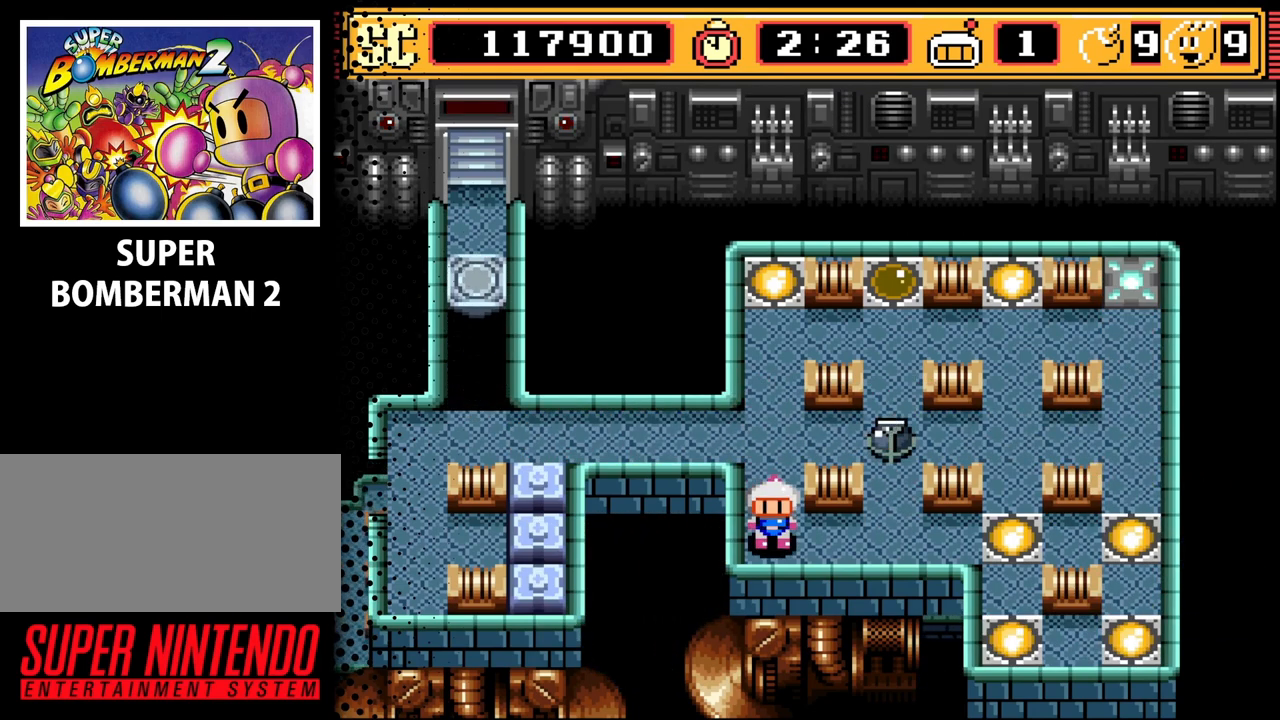
{"buttons": [], "events": [[67, "B", "down"], [167, "B", "up"]]}
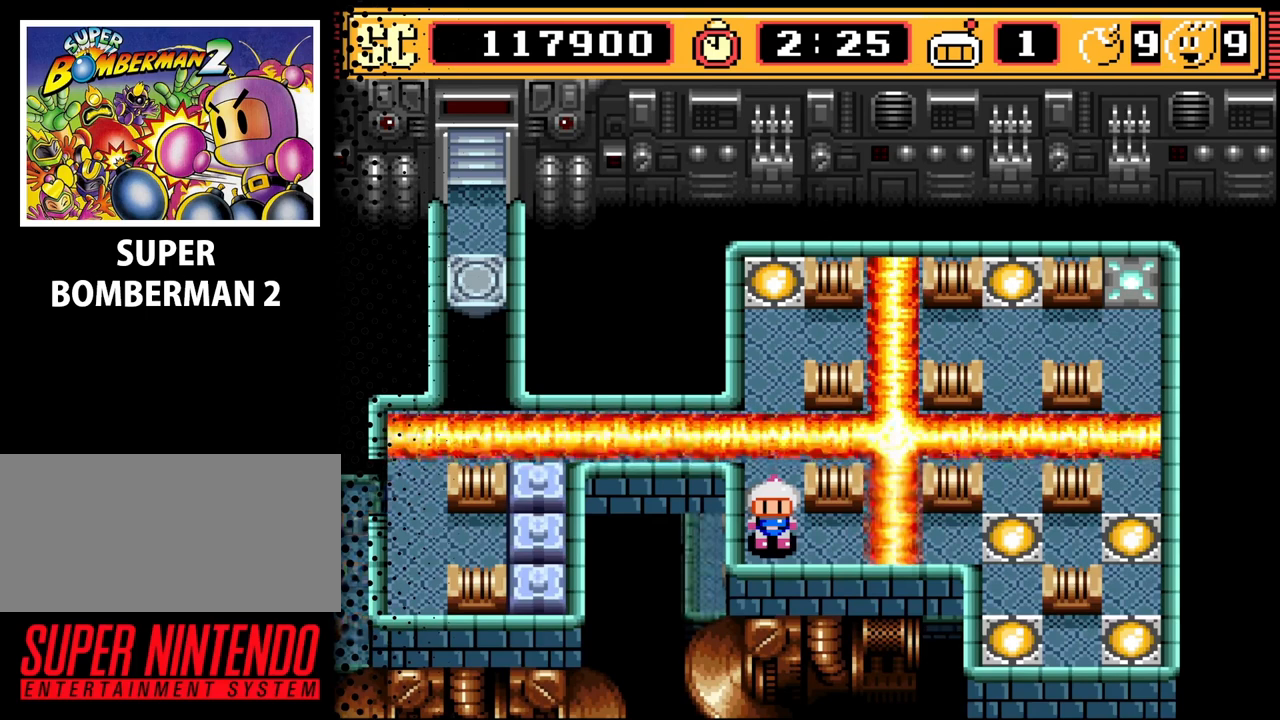
{"buttons": [], "events": []}
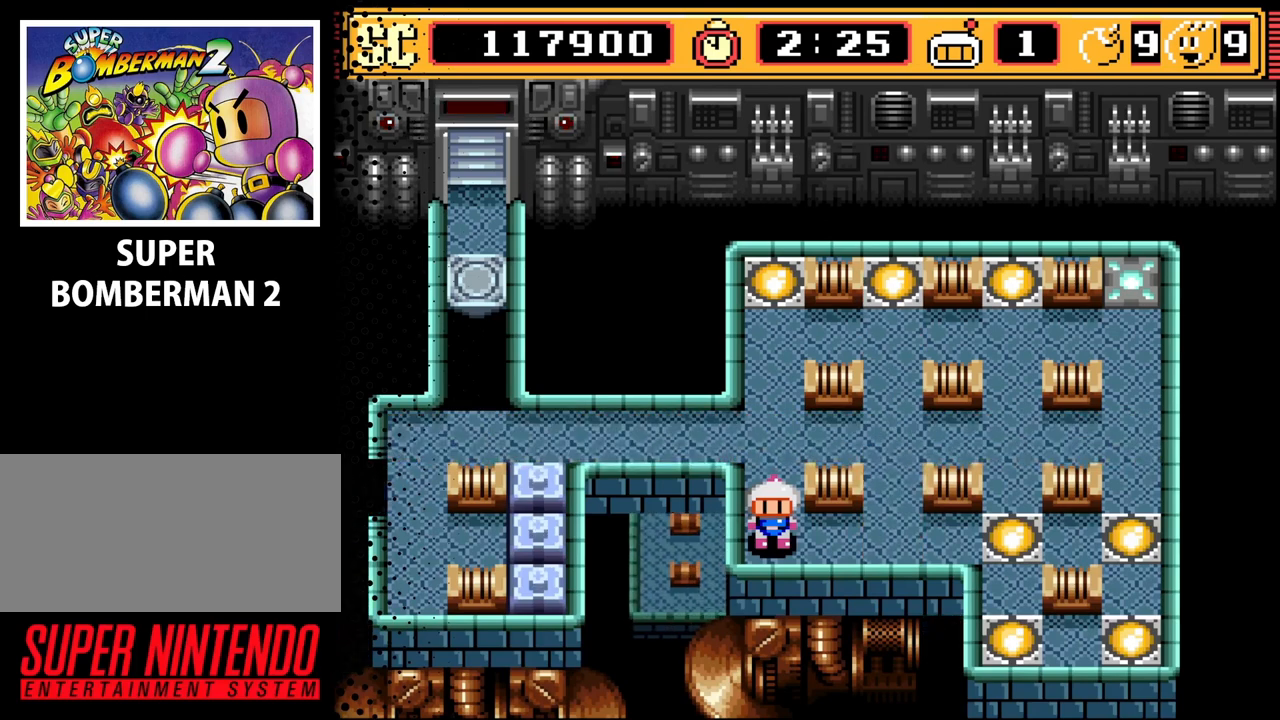
{"buttons": ["DPAD_LEFT"], "events": [[200, "DPAD_UP", "down"], [333, "DPAD_UP", "up"], [467, "DPAD_LEFT", "down"]]}
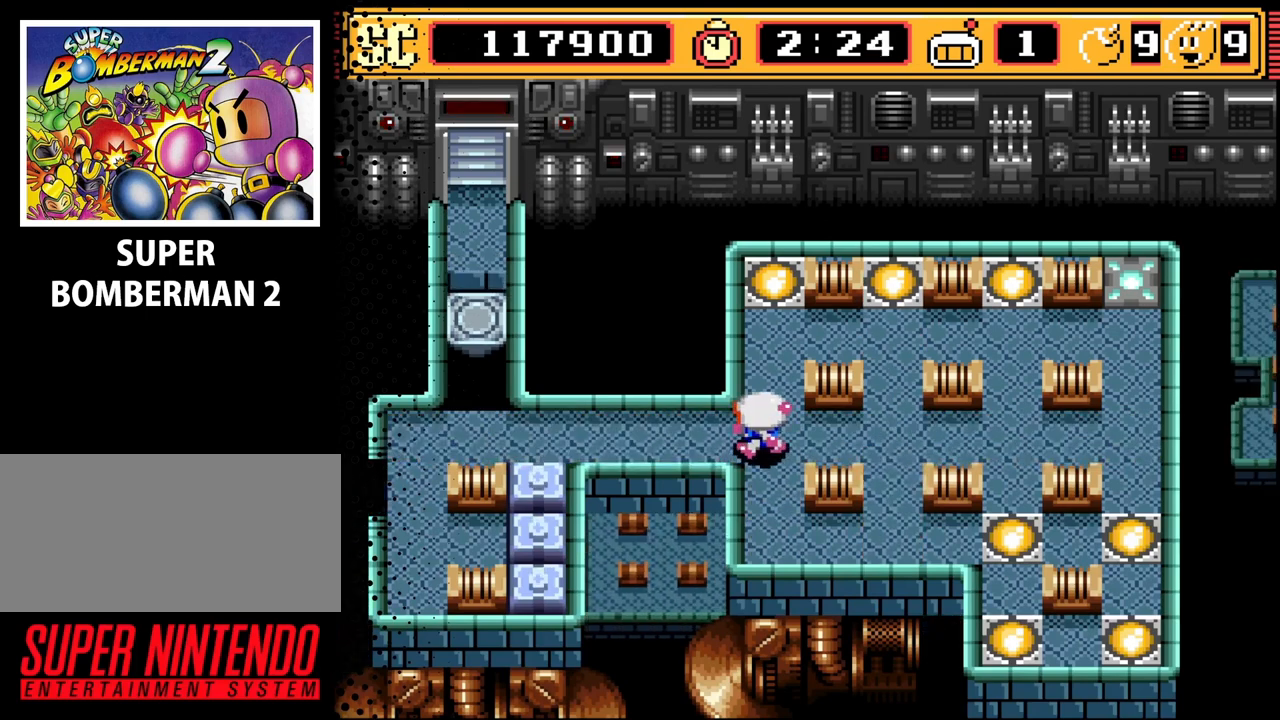
{"buttons": [], "events": [[467, "DPAD_LEFT", "up"]]}
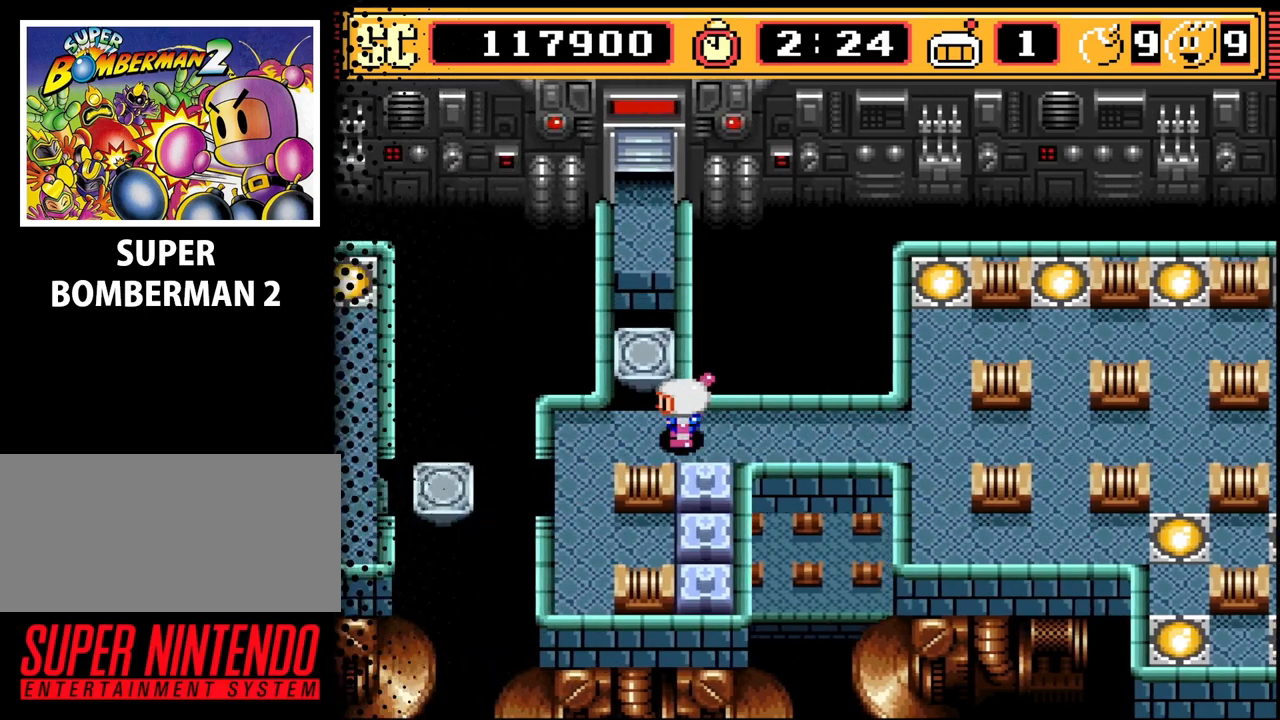
{"buttons": [], "events": [[133, "DPAD_DOWN", "down"], [433, "DPAD_DOWN", "up"]]}
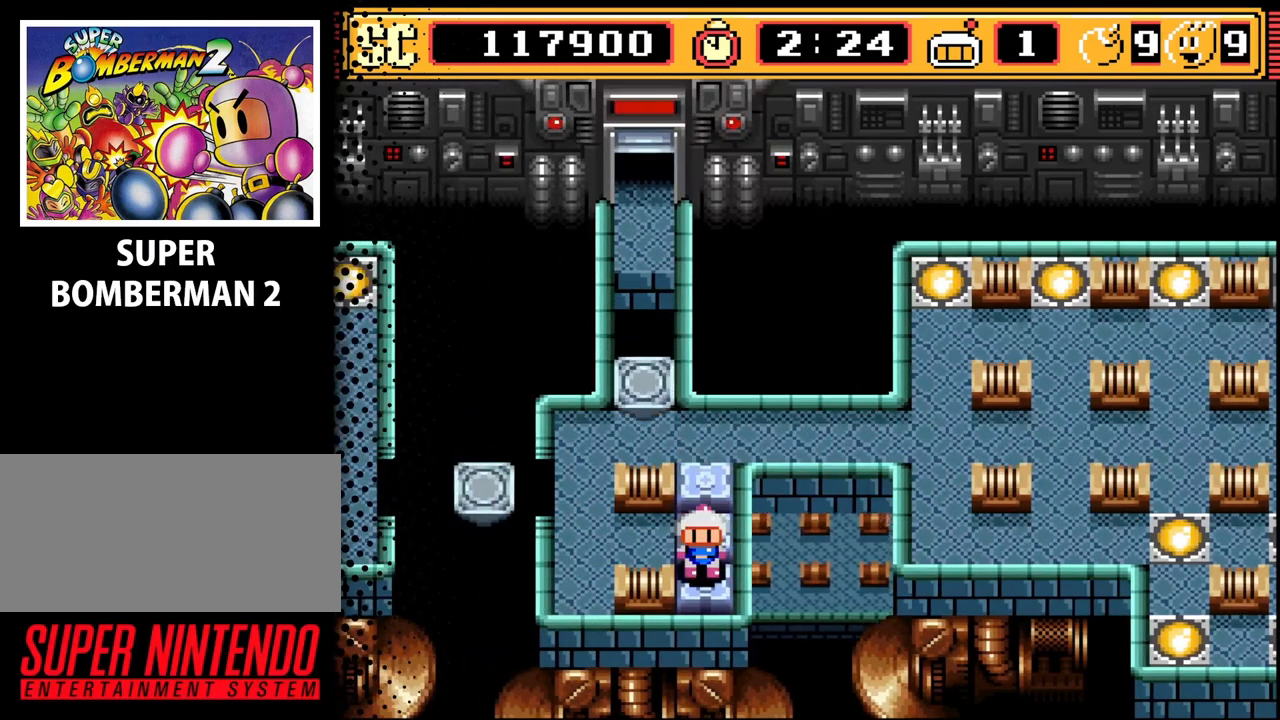
{"buttons": ["DPAD_LEFT"], "events": [[267, "DPAD_UP", "down"], [333, "DPAD_UP", "up"], [433, "DPAD_LEFT", "down"]]}
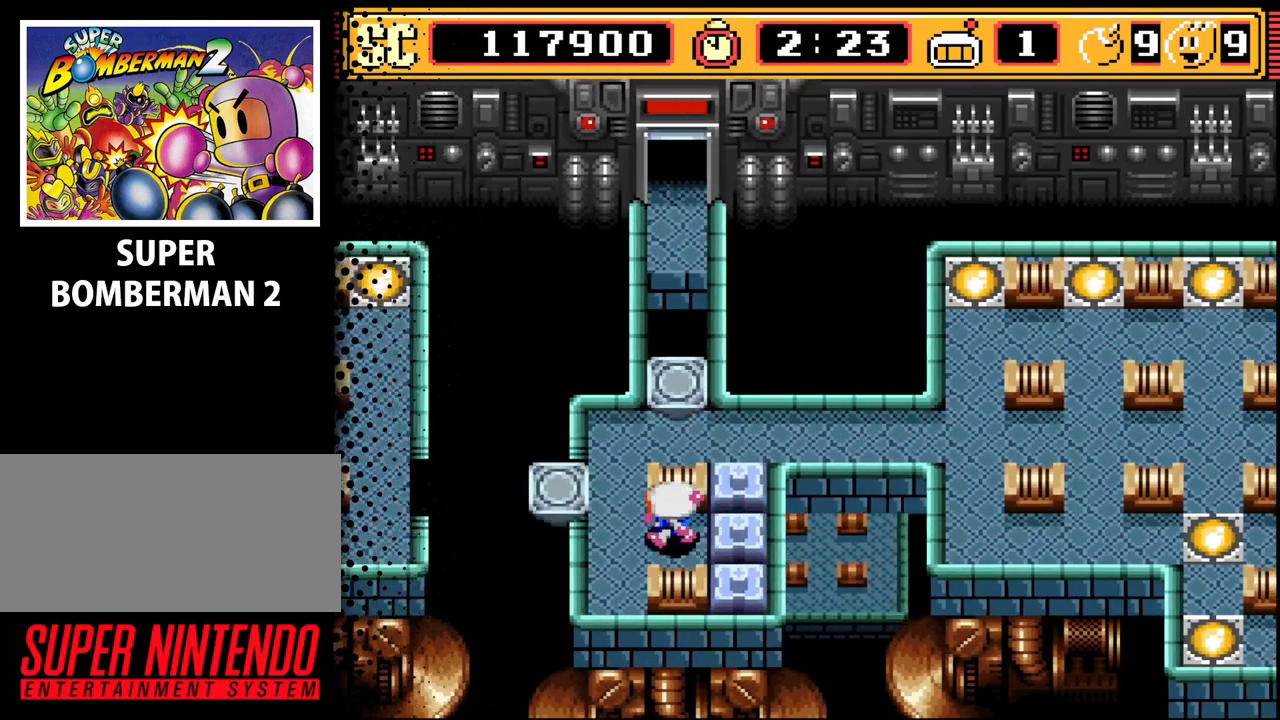
{"buttons": [], "events": [[67, "DPAD_LEFT", "up"], [400, "A", "down"], [500, "A", "up"]]}
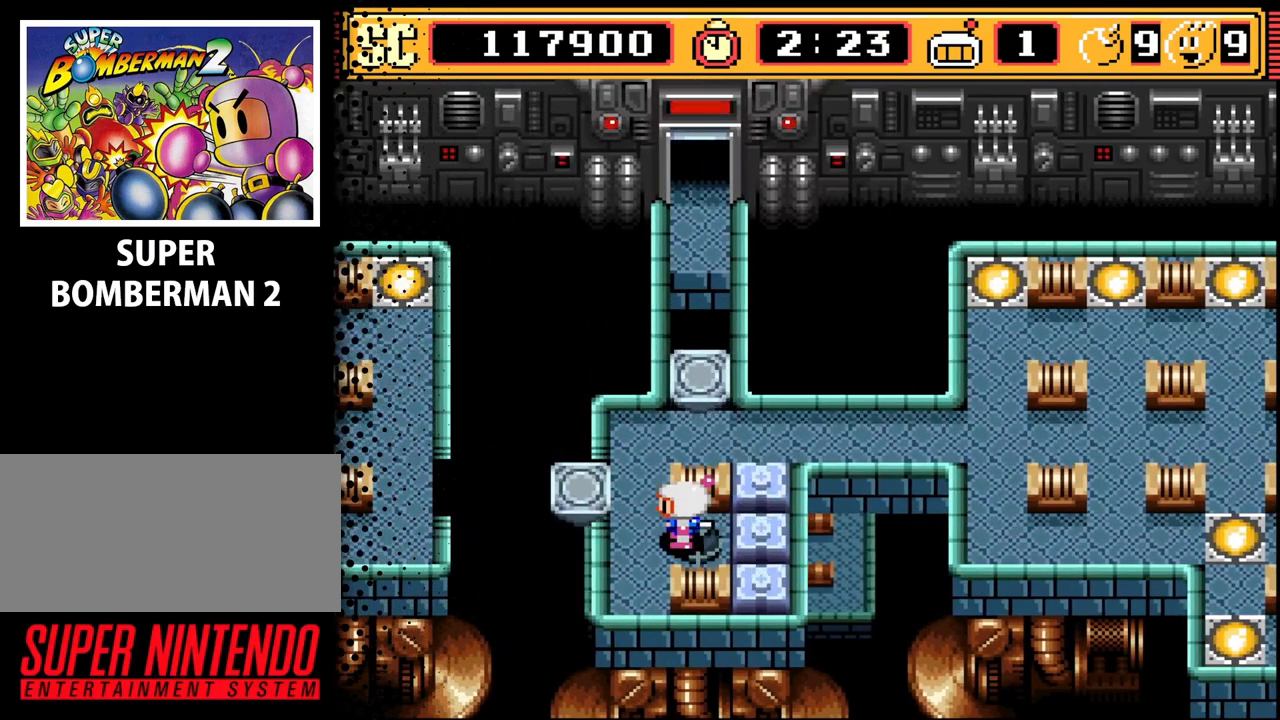
{"buttons": ["B"], "events": [[67, "DPAD_LEFT", "down"], [133, "DPAD_LEFT", "up"], [200, "DPAD_UP", "down"], [333, "DPAD_UP", "up"], [467, "B", "down"]]}
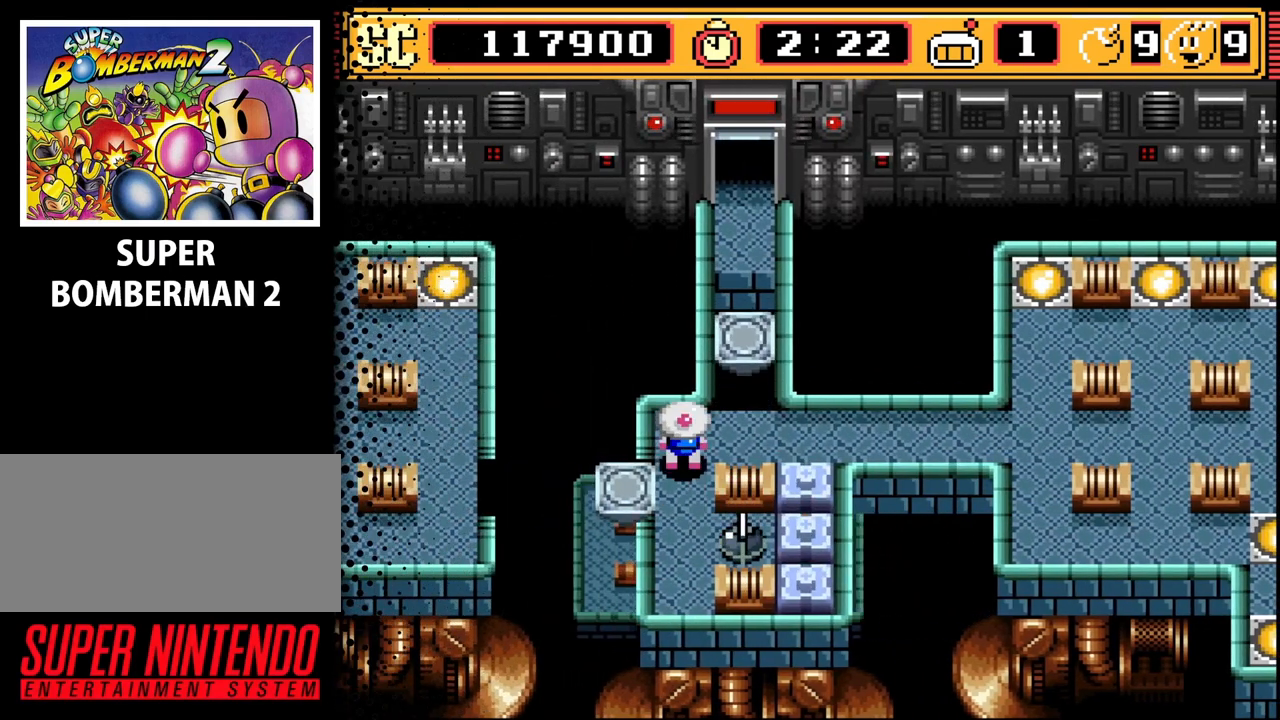
{"buttons": ["DPAD_RIGHT"], "events": [[133, "B", "up"], [433, "DPAD_RIGHT", "down"]]}
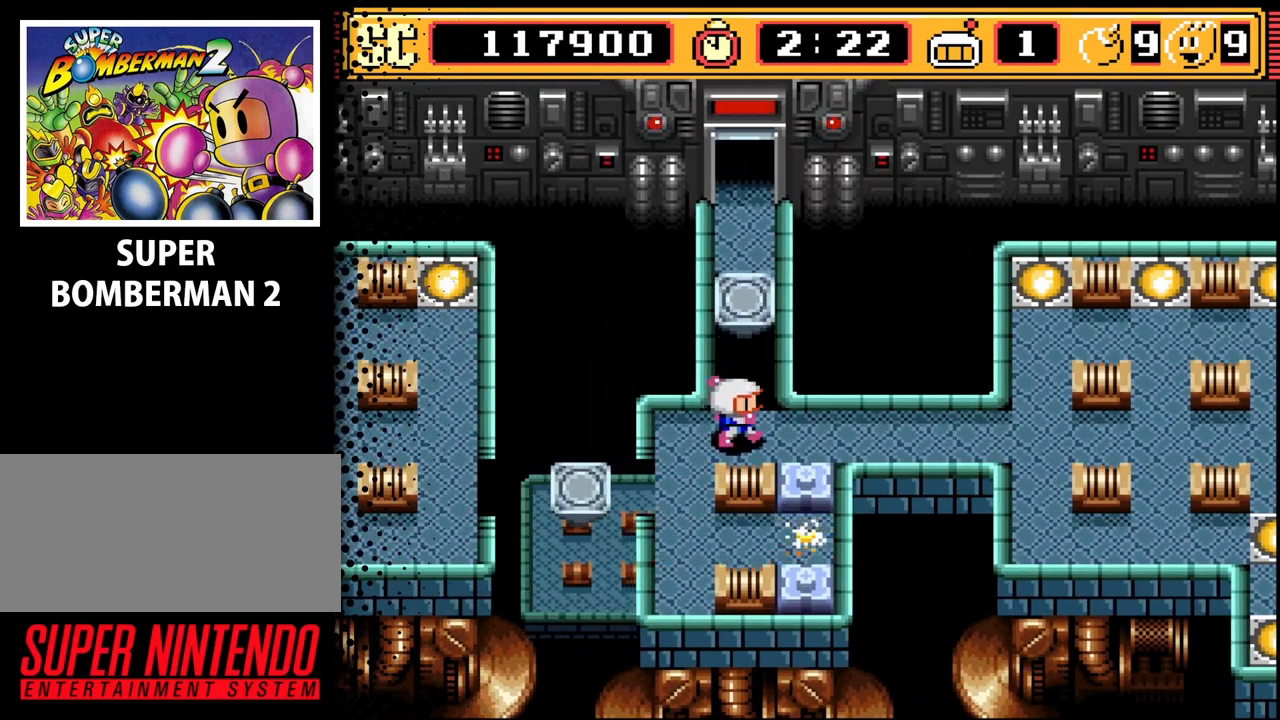
{"buttons": ["DPAD_DOWN"], "events": [[133, "DPAD_RIGHT", "up"], [400, "DPAD_DOWN", "down"]]}
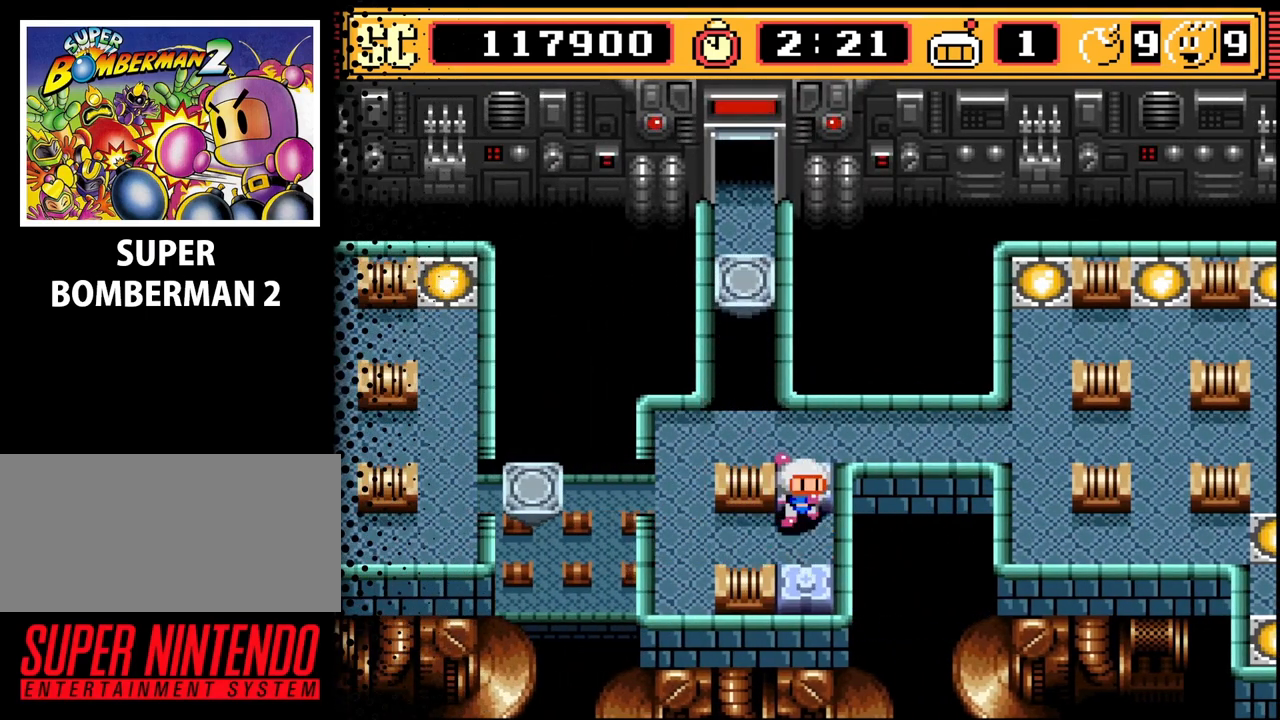
{"buttons": ["DPAD_LEFT"], "events": [[100, "DPAD_DOWN", "up"], [200, "A", "down"], [300, "A", "up"], [333, "DPAD_LEFT", "down"]]}
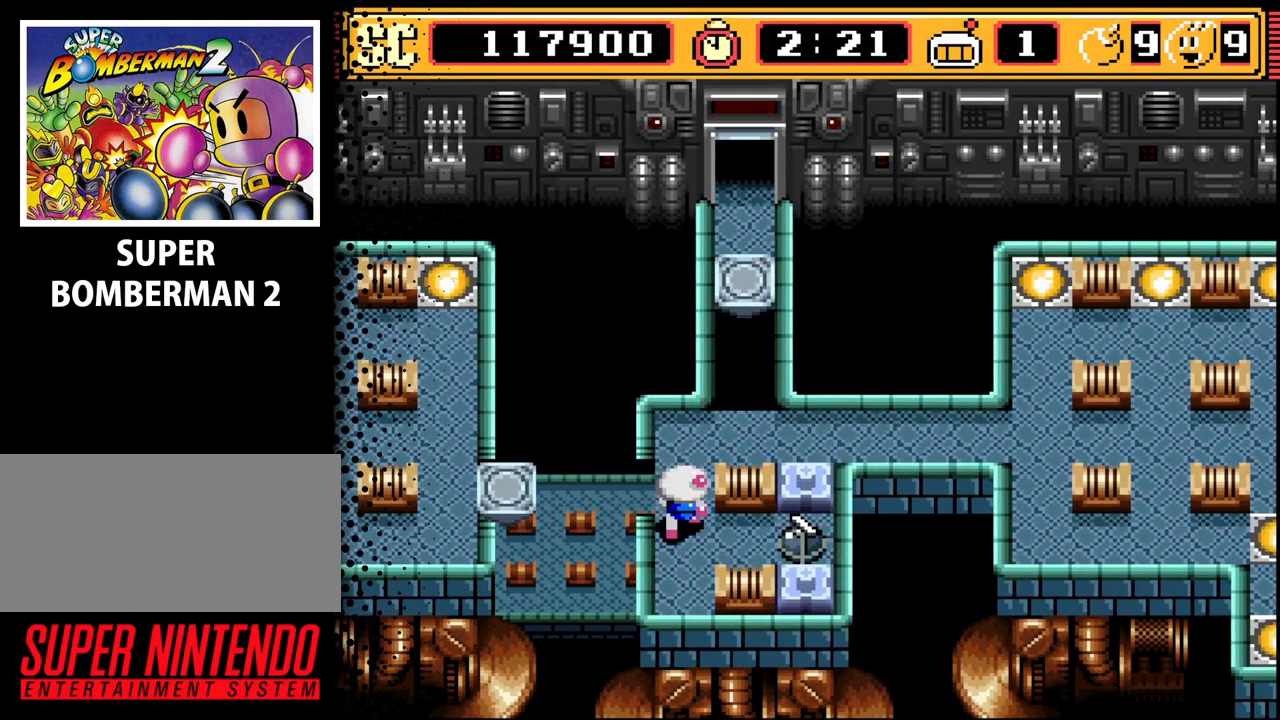
{"buttons": [], "events": [[33, "DPAD_LEFT", "up"], [33, "DPAD_UP", "down"], [167, "DPAD_UP", "up"], [333, "B", "down"], [467, "B", "up"]]}
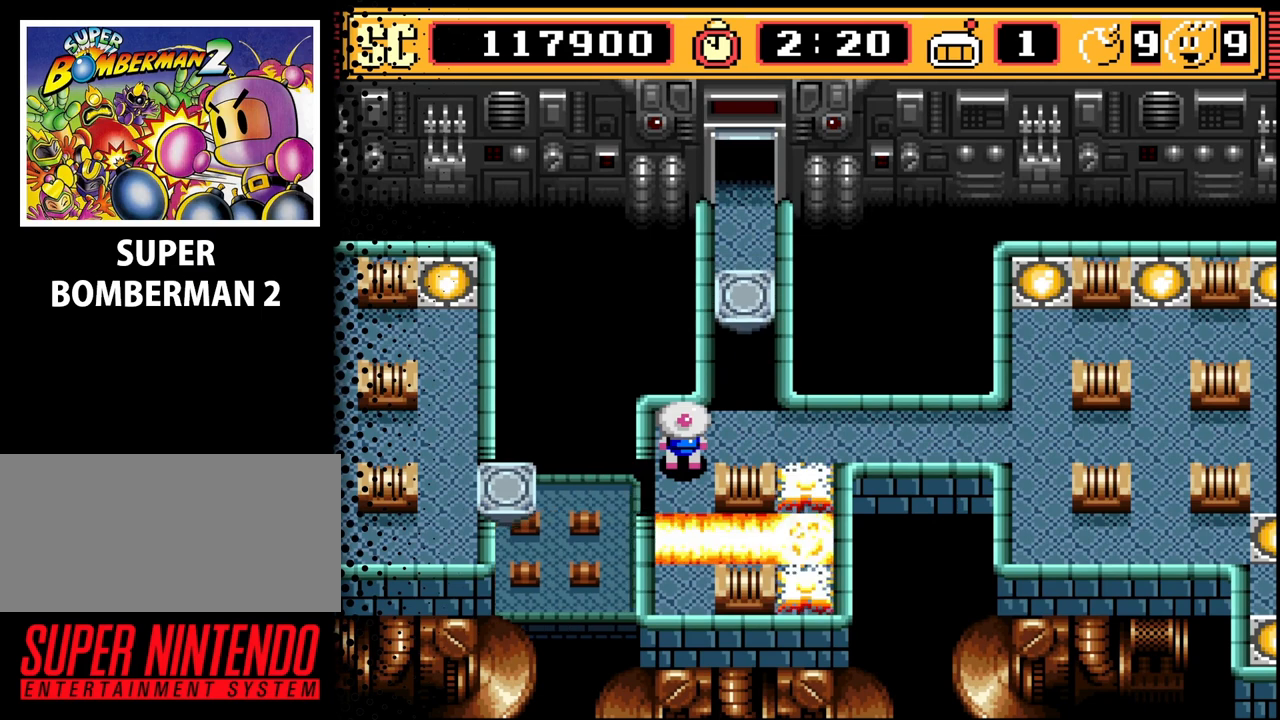
{"buttons": [], "events": []}
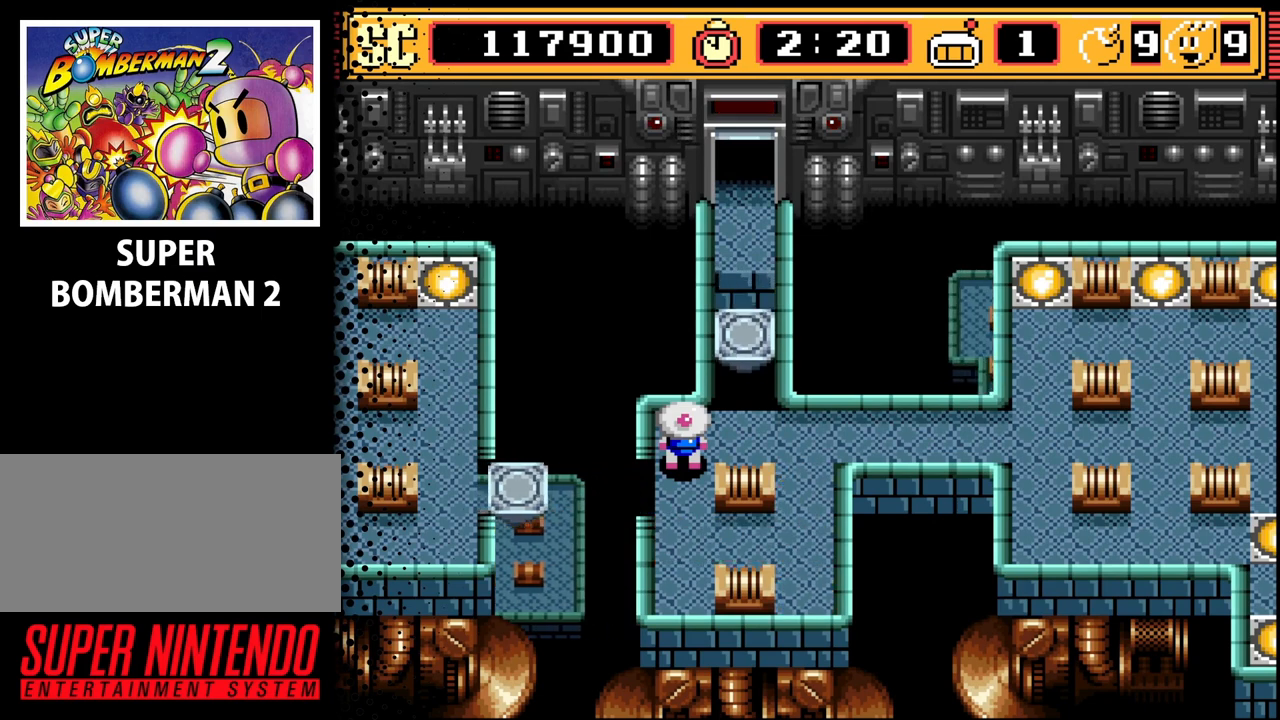
{"buttons": [], "events": [[233, "DPAD_RIGHT", "down"], [367, "DPAD_RIGHT", "up"]]}
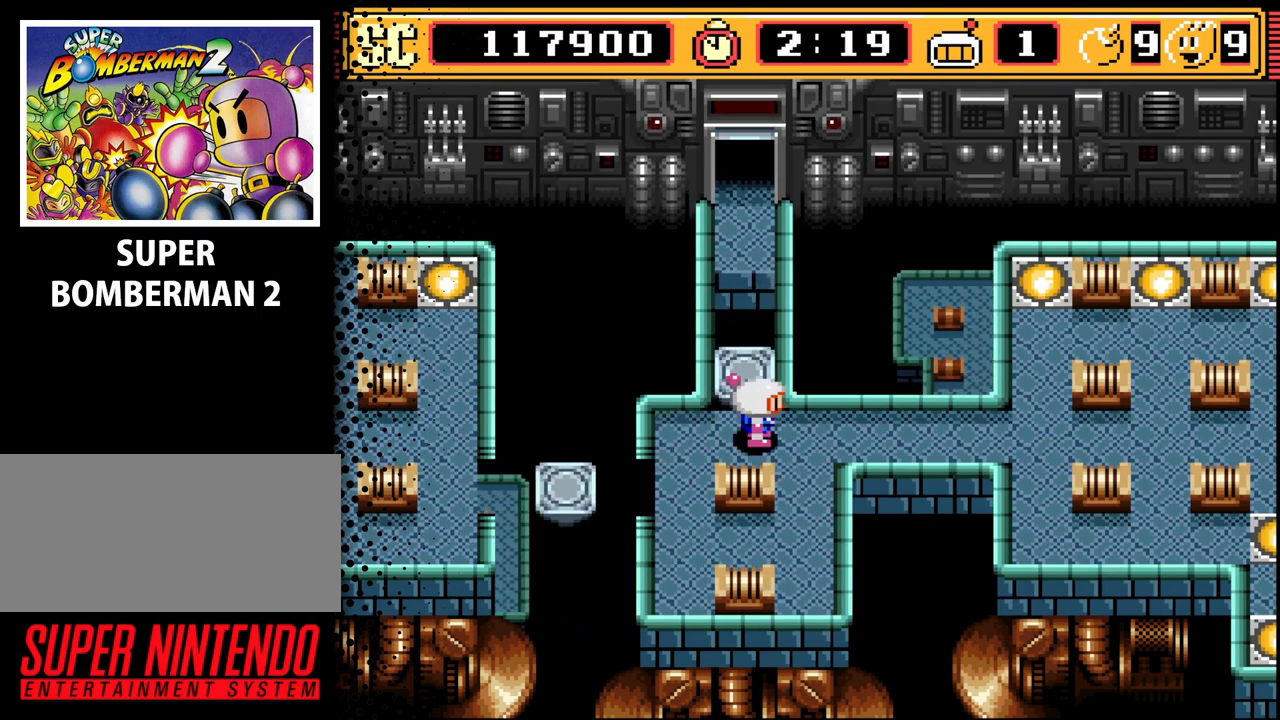
{"buttons": [], "events": [[400, "DPAD_UP", "down"], [500, "DPAD_UP", "up"]]}
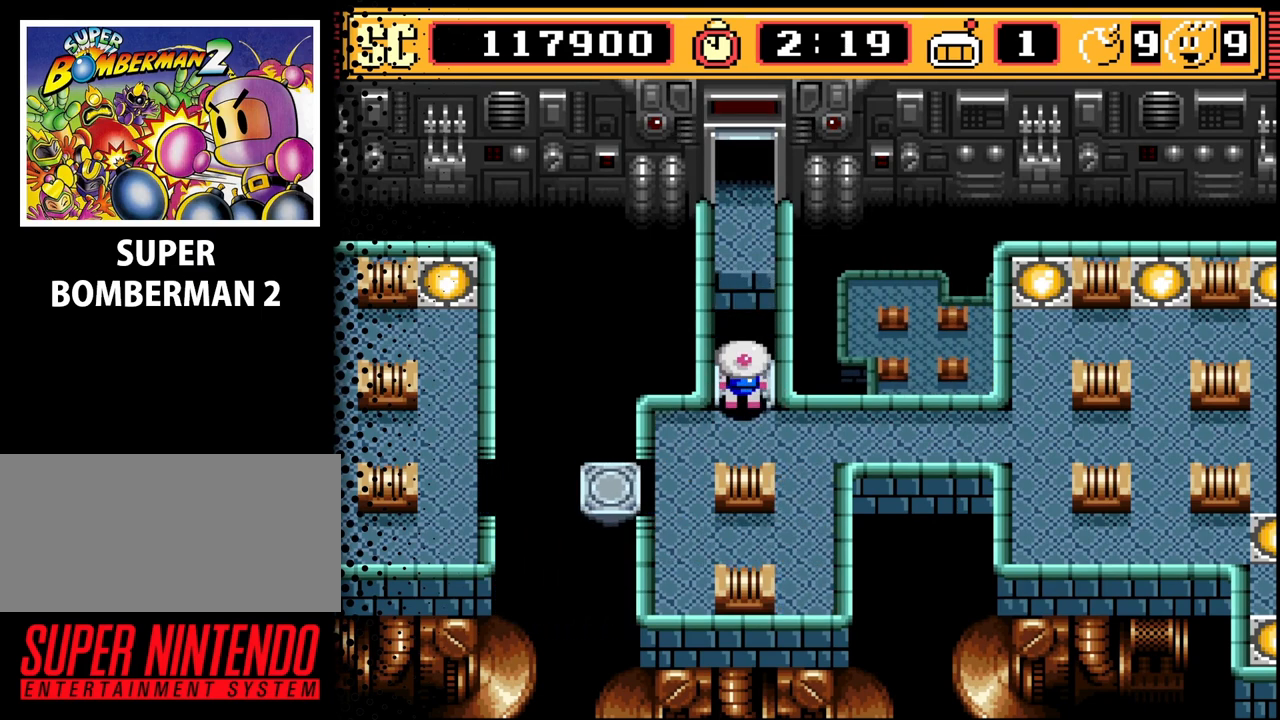
{"buttons": [], "events": []}
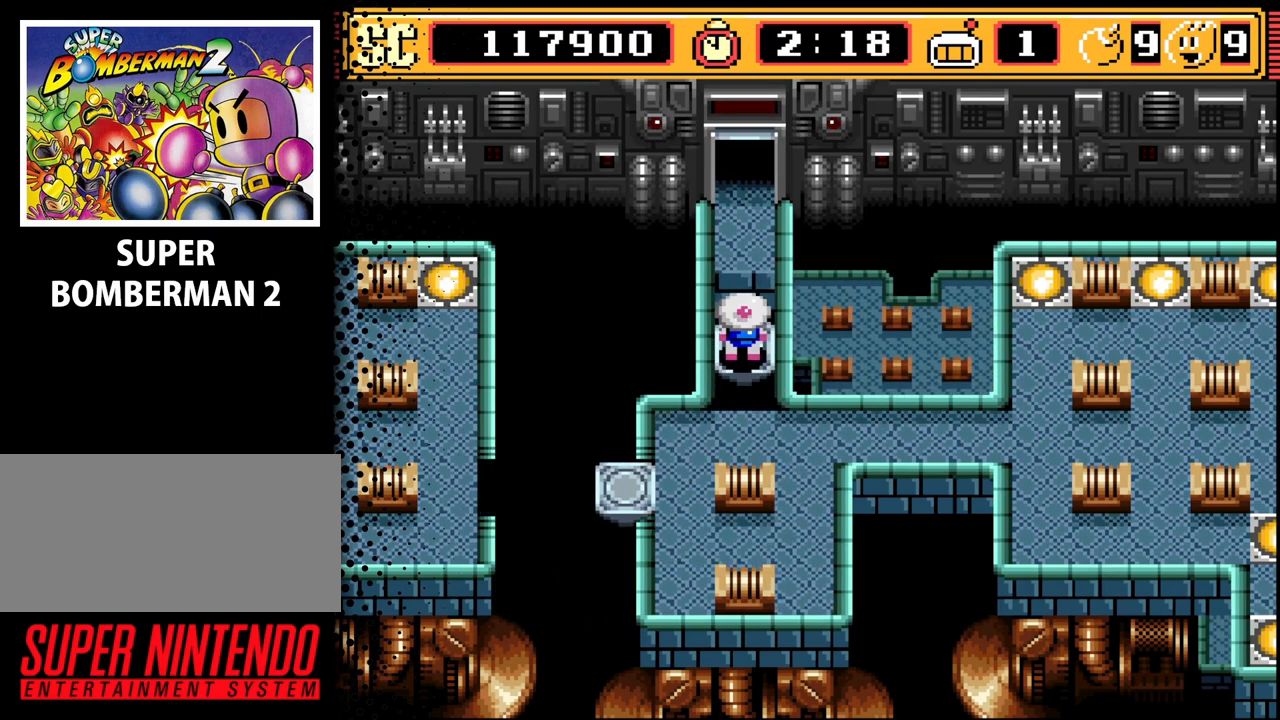
{"buttons": [], "events": []}
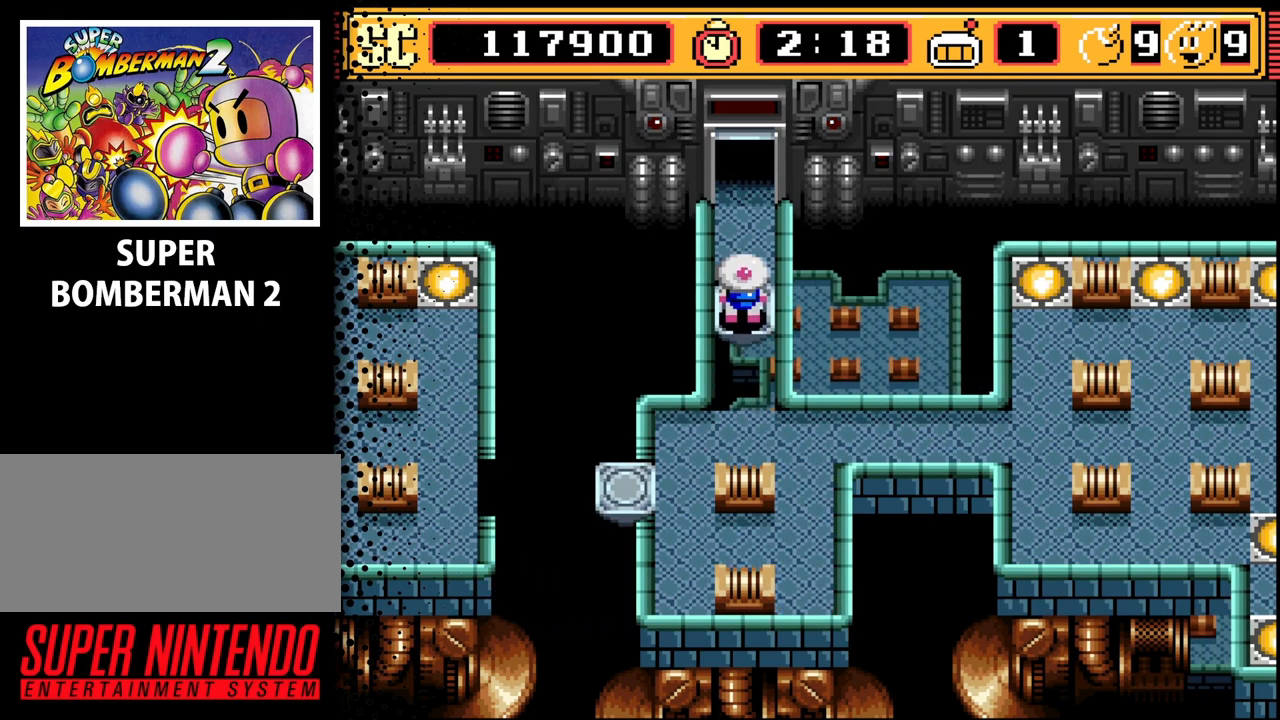
{"buttons": [], "events": []}
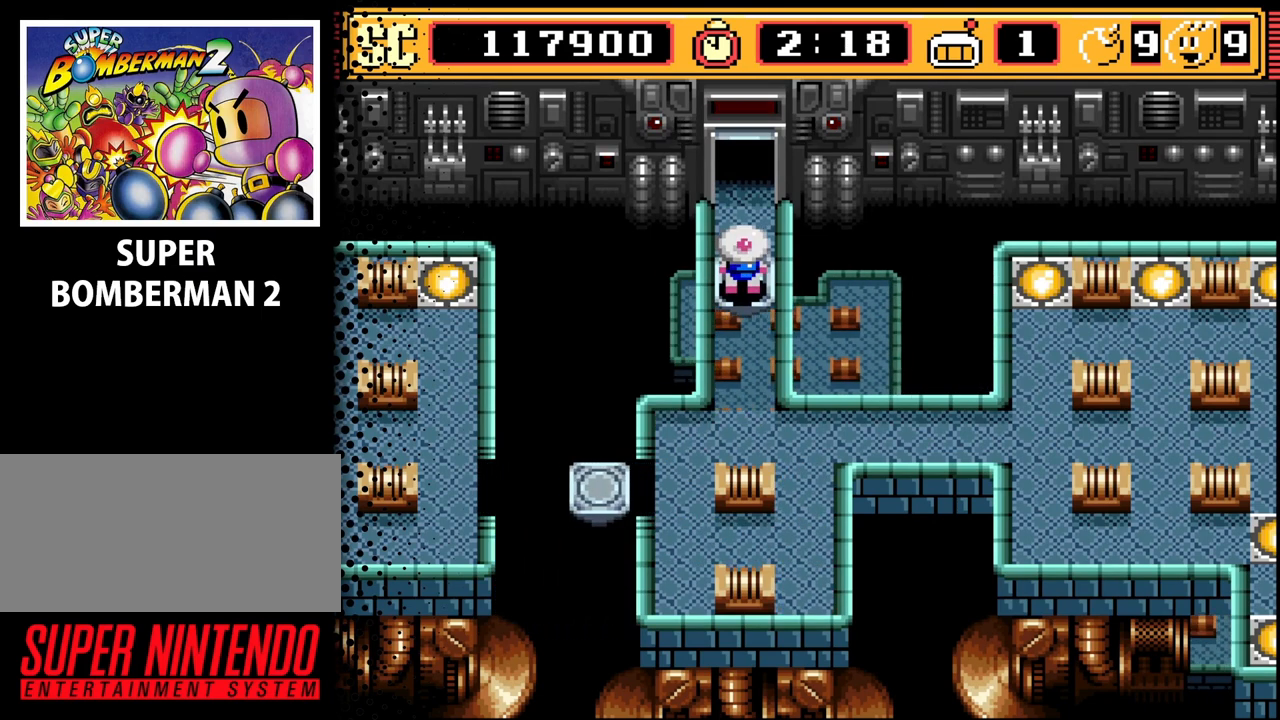
{"buttons": [], "events": []}
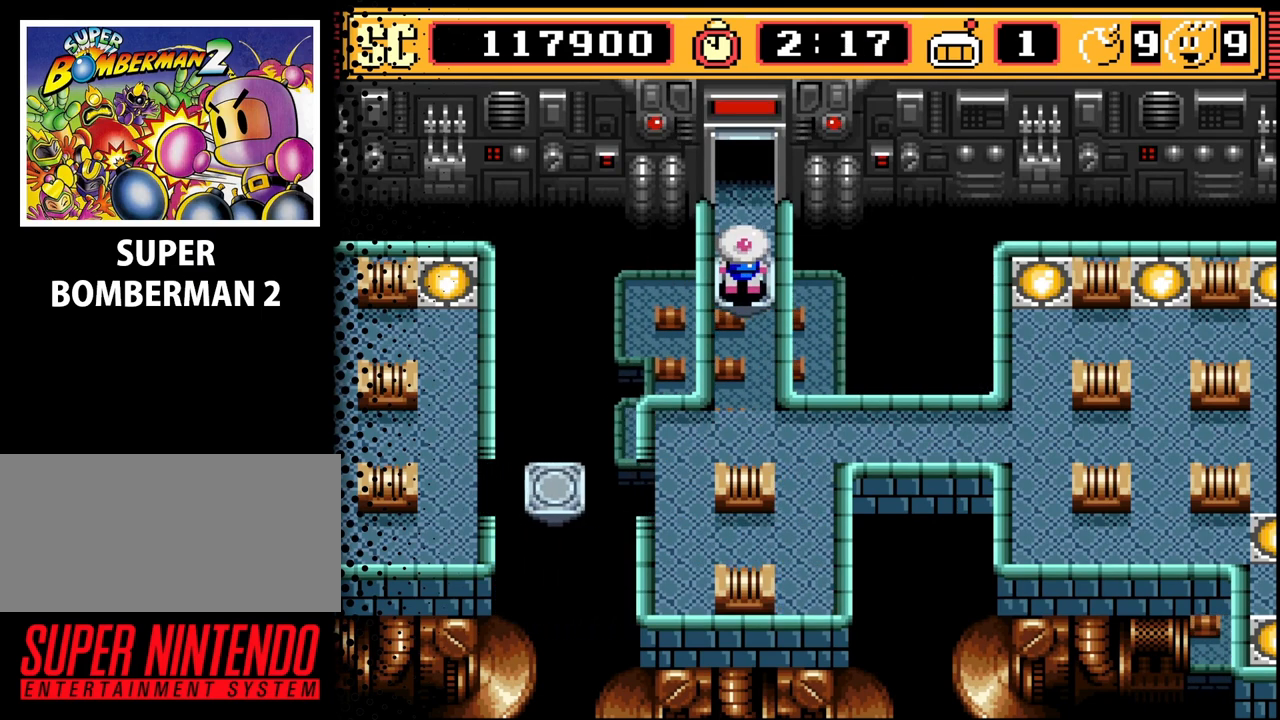
{"buttons": ["DPAD_UP"], "events": [[100, "DPAD_UP", "down"]]}
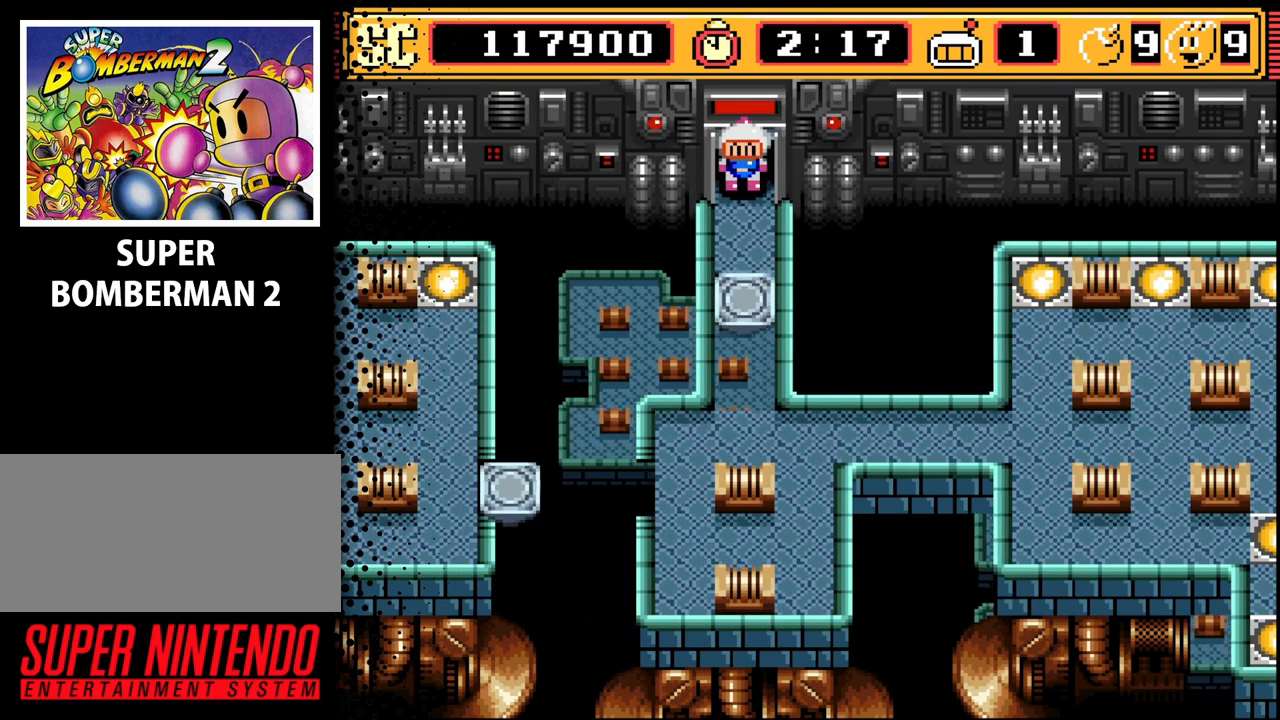
{"buttons": [], "events": [[67, "DPAD_UP", "up"]]}